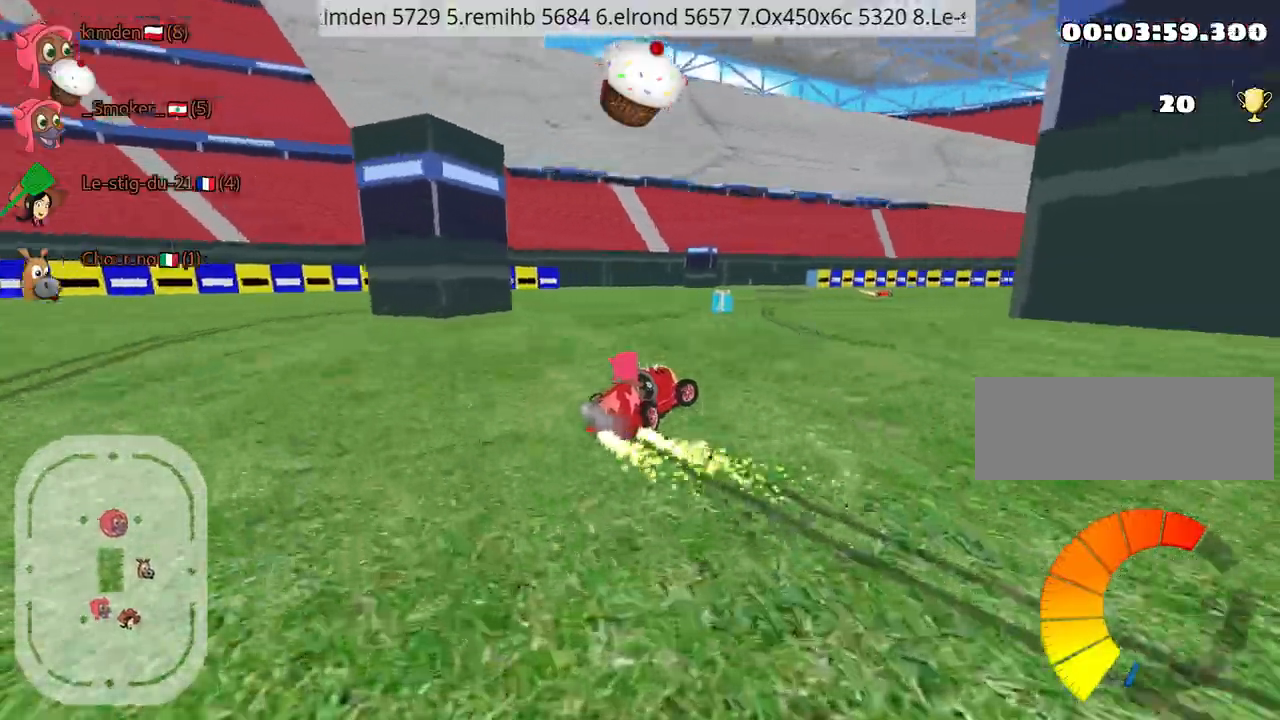
Gameplay with keyboard; each line is a JSON object with the keys held at the frame after it. "events" lists presses ("down") and releases ("up") of "down", "fire", "left", "look", "nitro", "right", "skid" and "up" between this image and that frame as [ms after this image, input, new state], when the widget could be followed in between. No other keys are recorded. Mouse input is not recorded. Key names are as the overlay labels them; some are game actions (e.g. jump) rather than physical keys.
{"keys": ["nitro", "right", "up"], "events": [[284, "nitro", "down"], [317, "right", "up"], [500, "right", "down"]]}
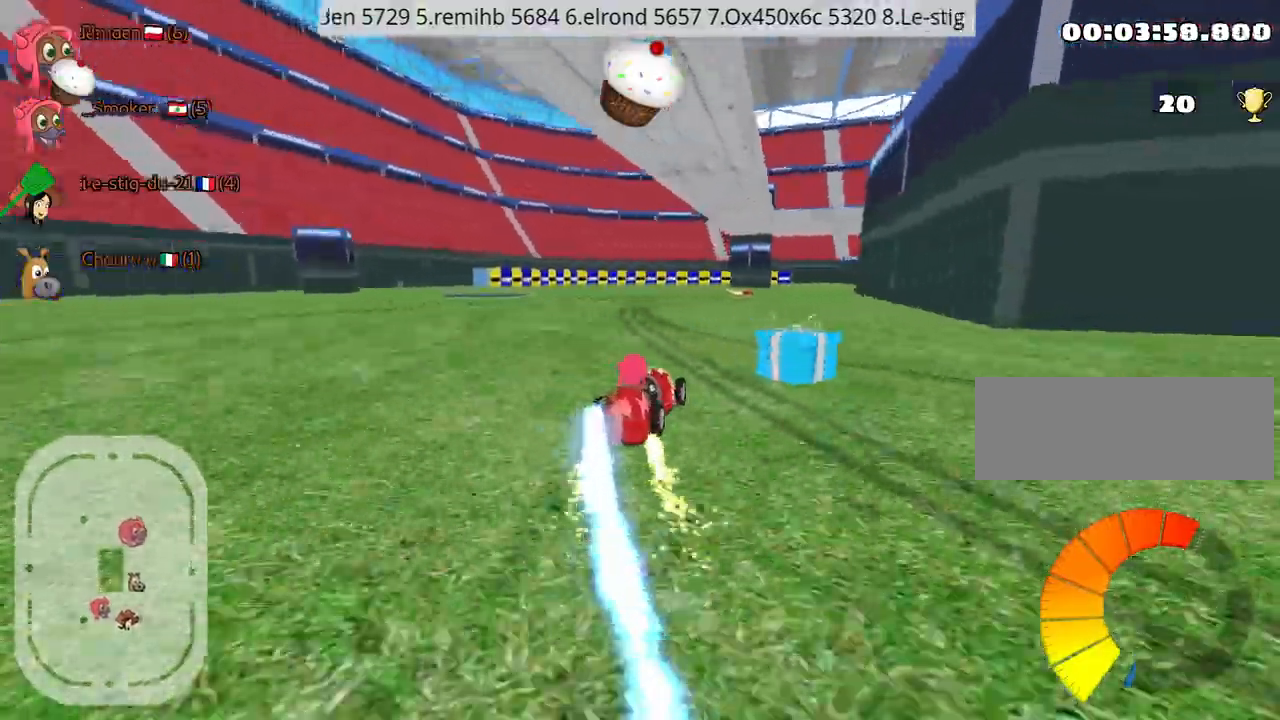
{"keys": ["left", "up"], "events": [[184, "right", "up"], [317, "nitro", "up"], [350, "left", "down"]]}
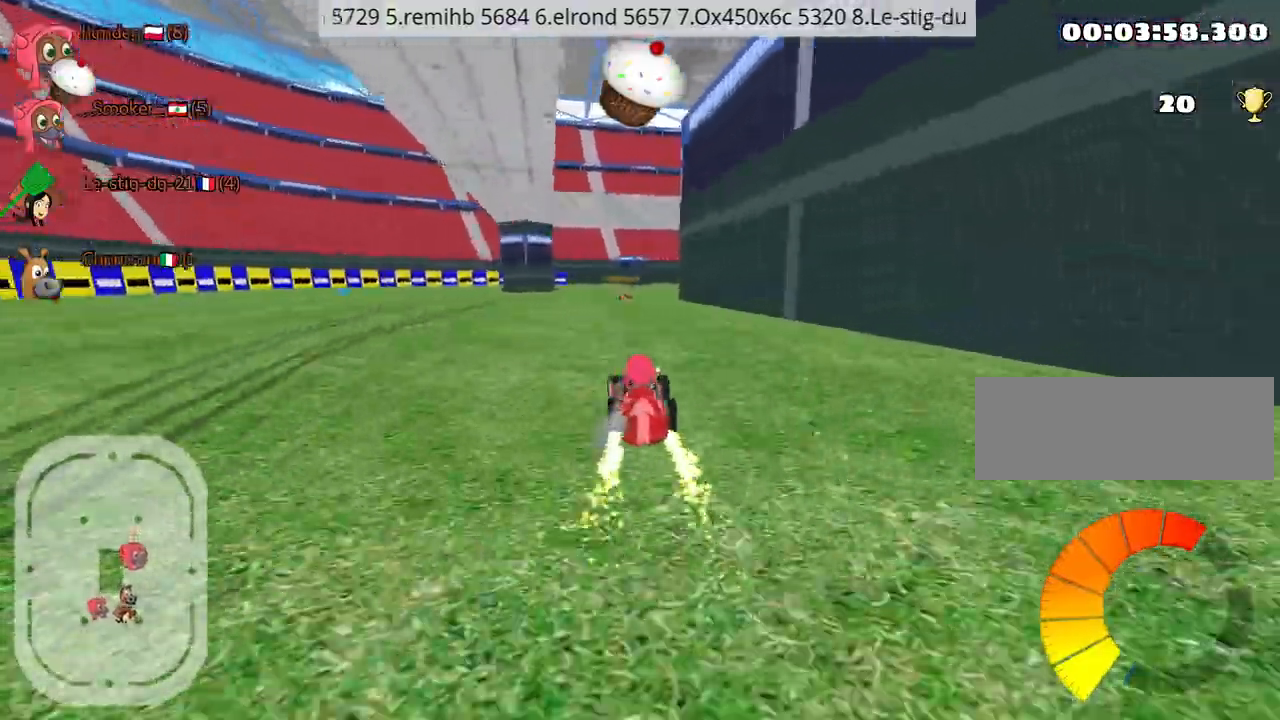
{"keys": ["left", "up"], "events": [[84, "left", "up"], [200, "right", "down"], [367, "right", "up"], [400, "left", "down"]]}
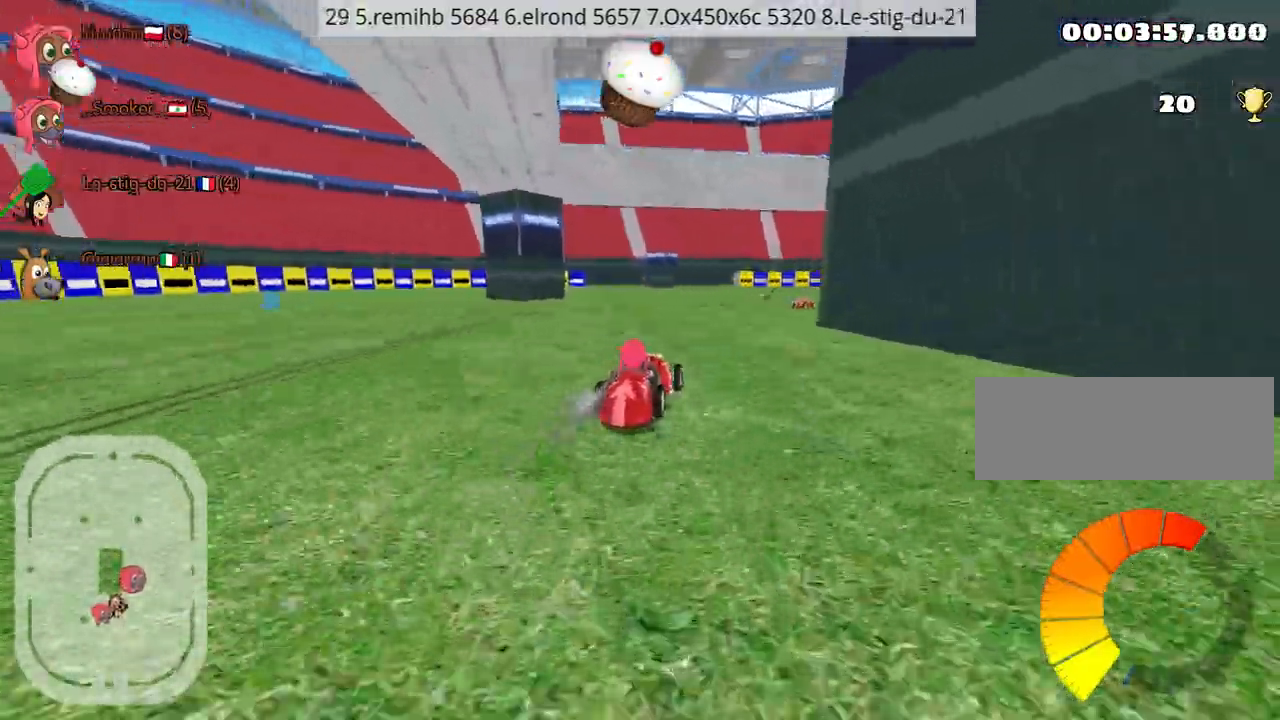
{"keys": ["right", "up"], "events": [[34, "left", "up"], [50, "right", "down"]]}
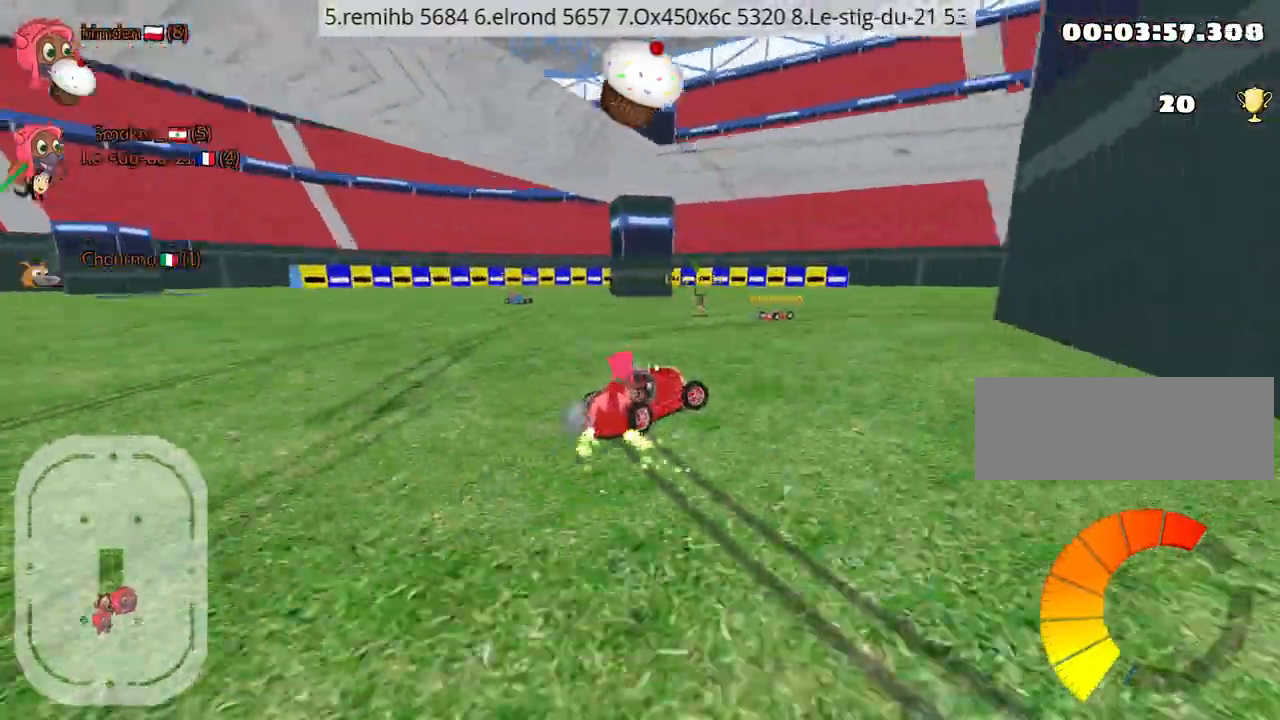
{"keys": ["up"], "events": [[67, "fire", "down"], [184, "right", "up"], [234, "fire", "up"]]}
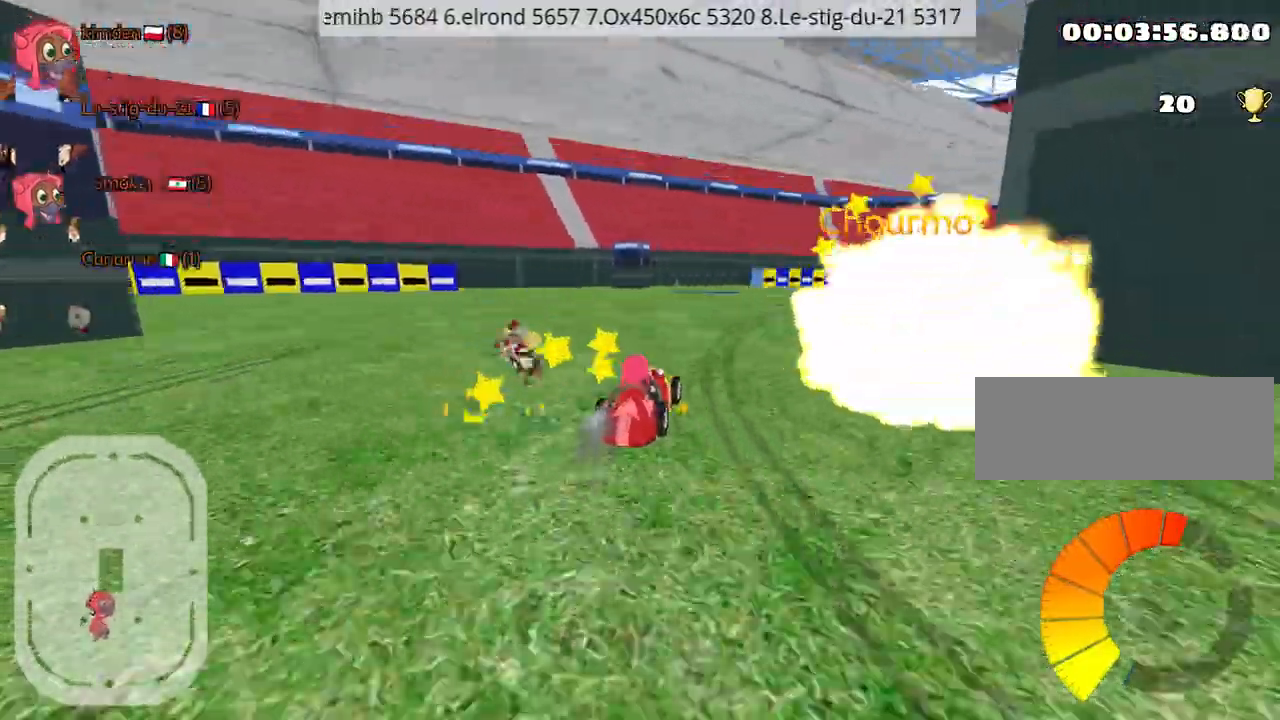
{"keys": ["left", "right", "up"], "events": [[50, "right", "down"], [484, "left", "down"]]}
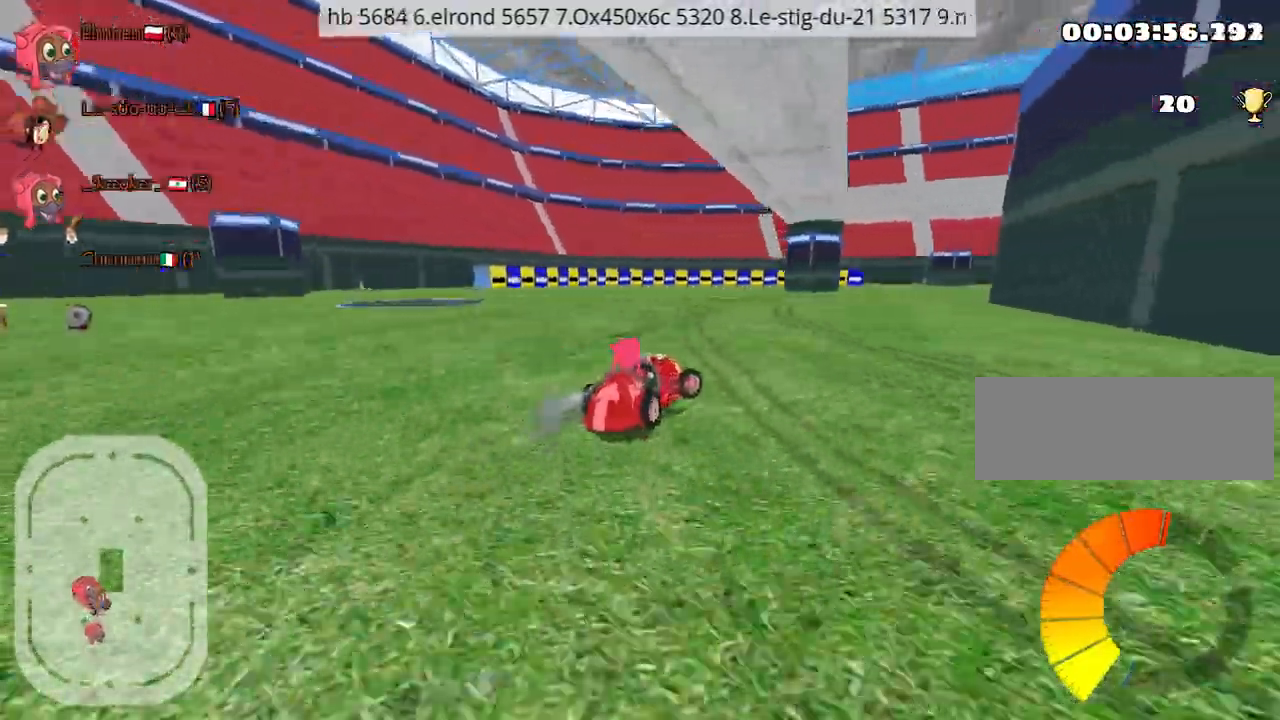
{"keys": ["right", "up"], "events": [[50, "right", "up"], [67, "nitro", "down"], [184, "nitro", "up"], [250, "left", "up"], [300, "right", "down"]]}
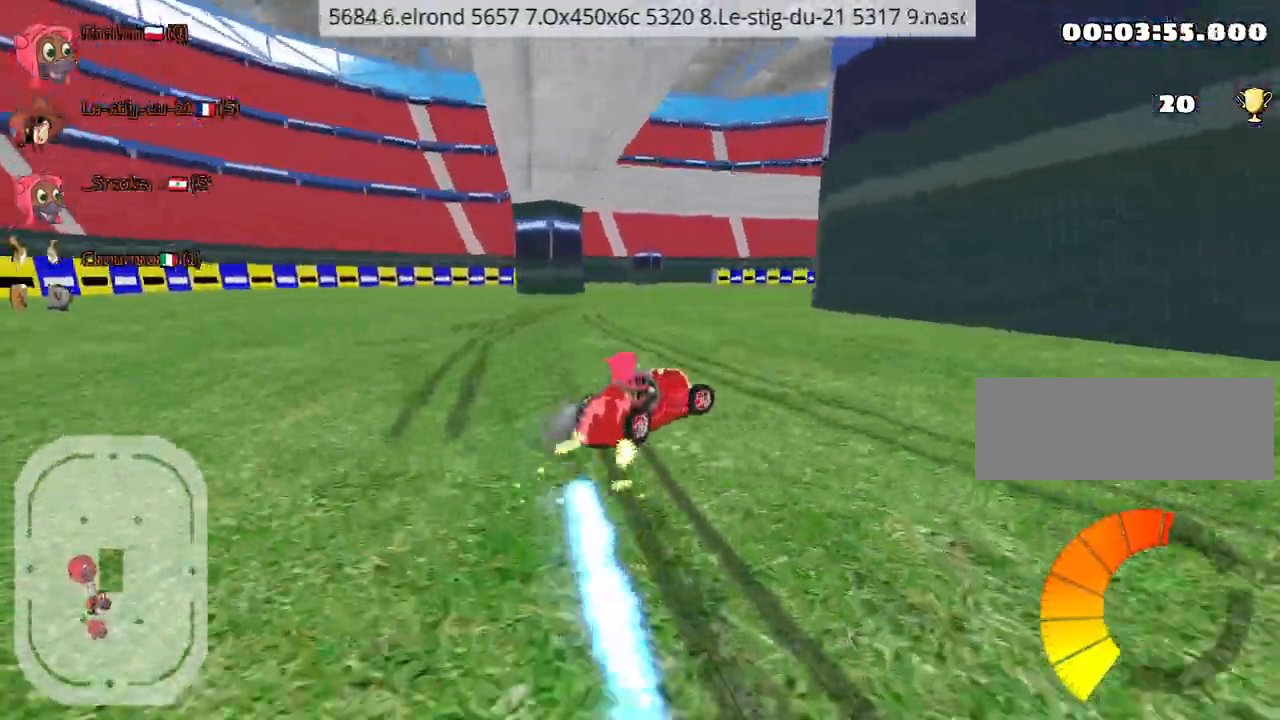
{"keys": ["right", "up"], "events": [[34, "left", "down"], [50, "right", "up"], [234, "left", "up"], [367, "right", "down"]]}
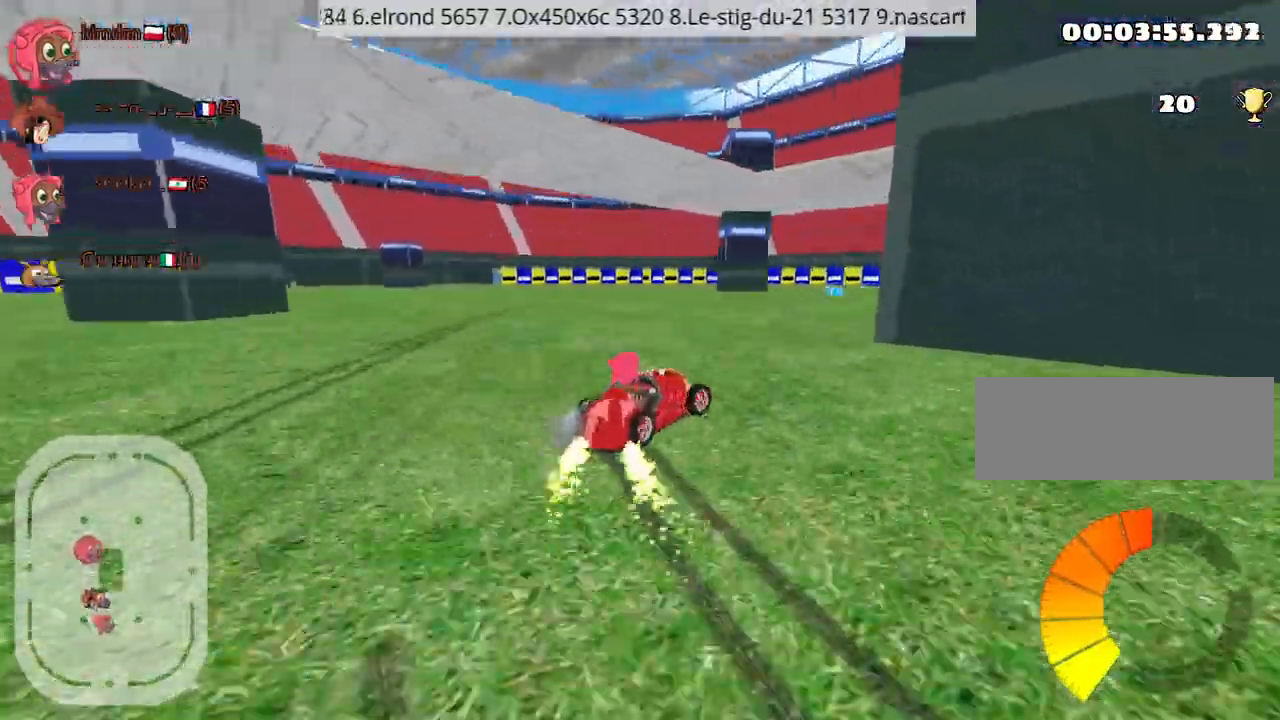
{"keys": ["right", "up"], "events": []}
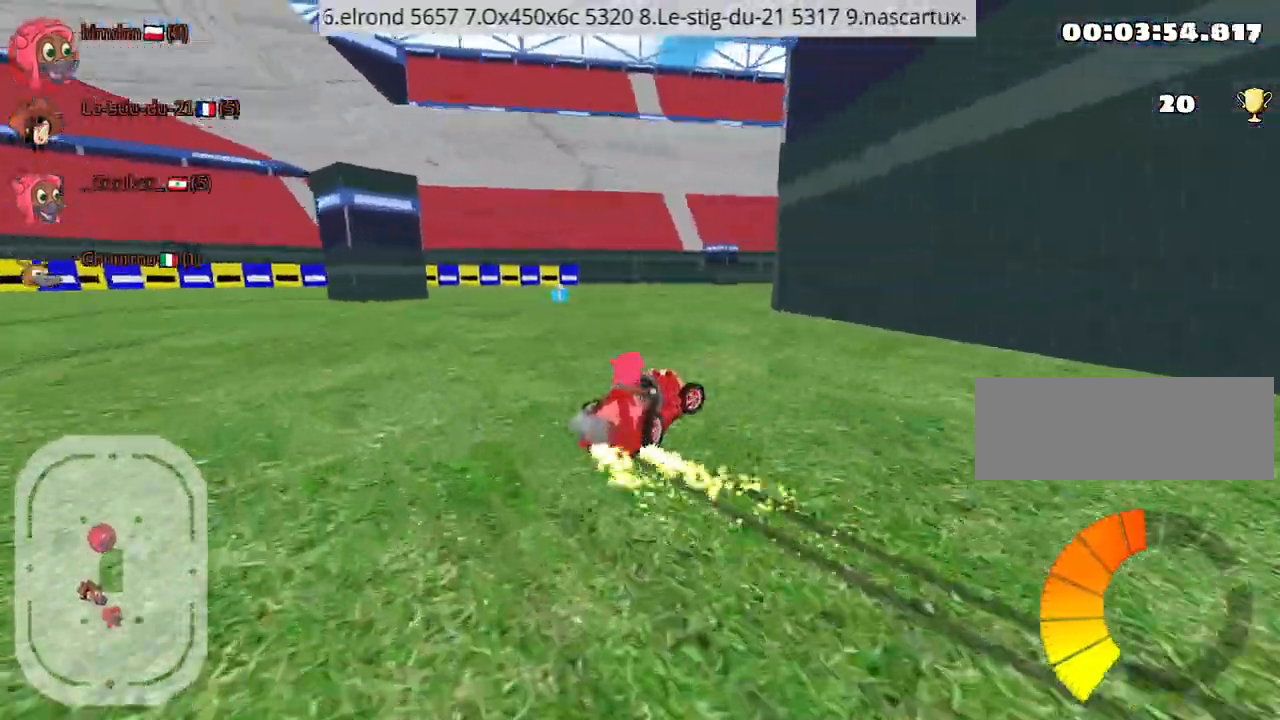
{"keys": ["left", "right", "up"], "events": [[34, "right", "up"], [67, "left", "down"], [484, "right", "down"]]}
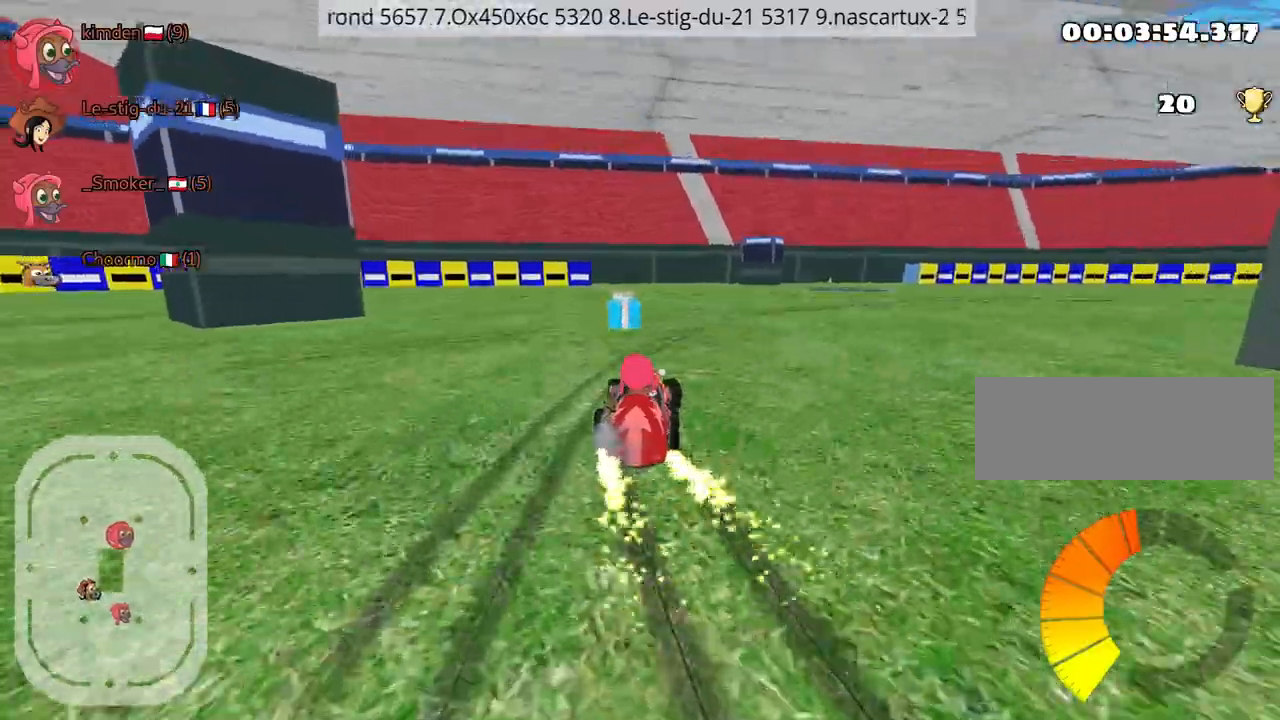
{"keys": ["up"], "events": [[50, "left", "up"], [134, "nitro", "down"], [267, "nitro", "up"], [484, "right", "up"]]}
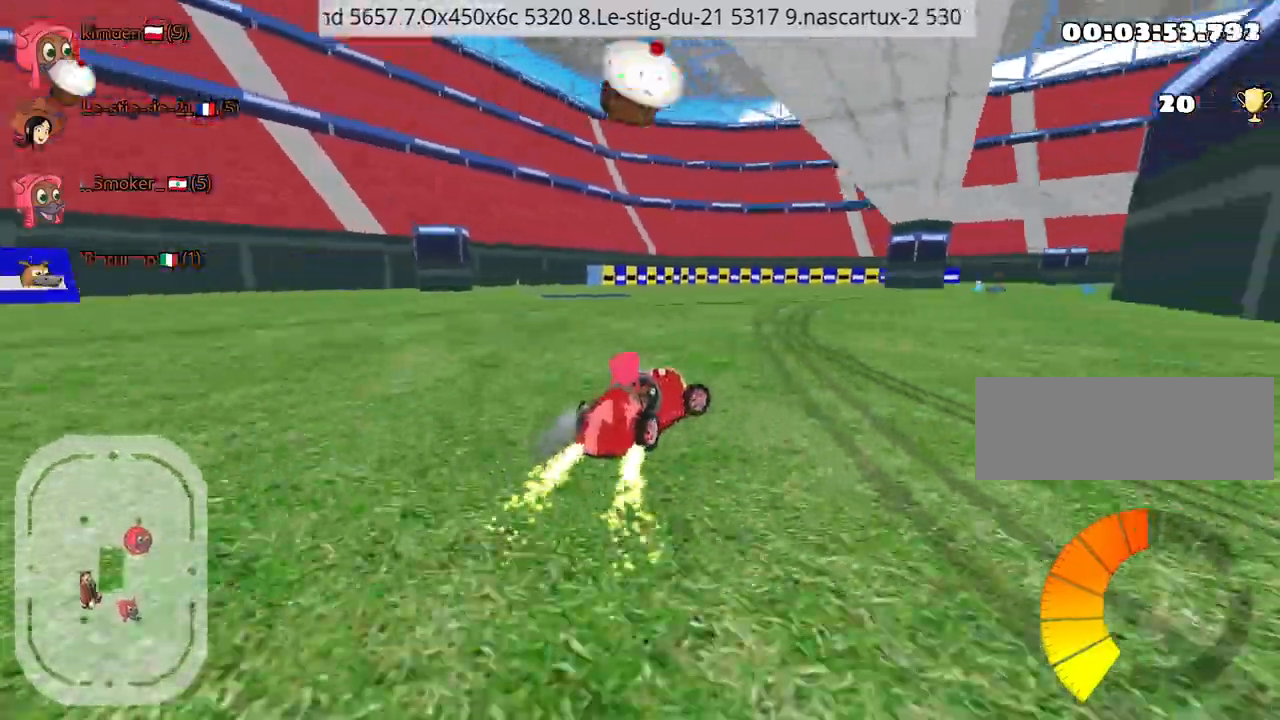
{"keys": ["up"], "events": []}
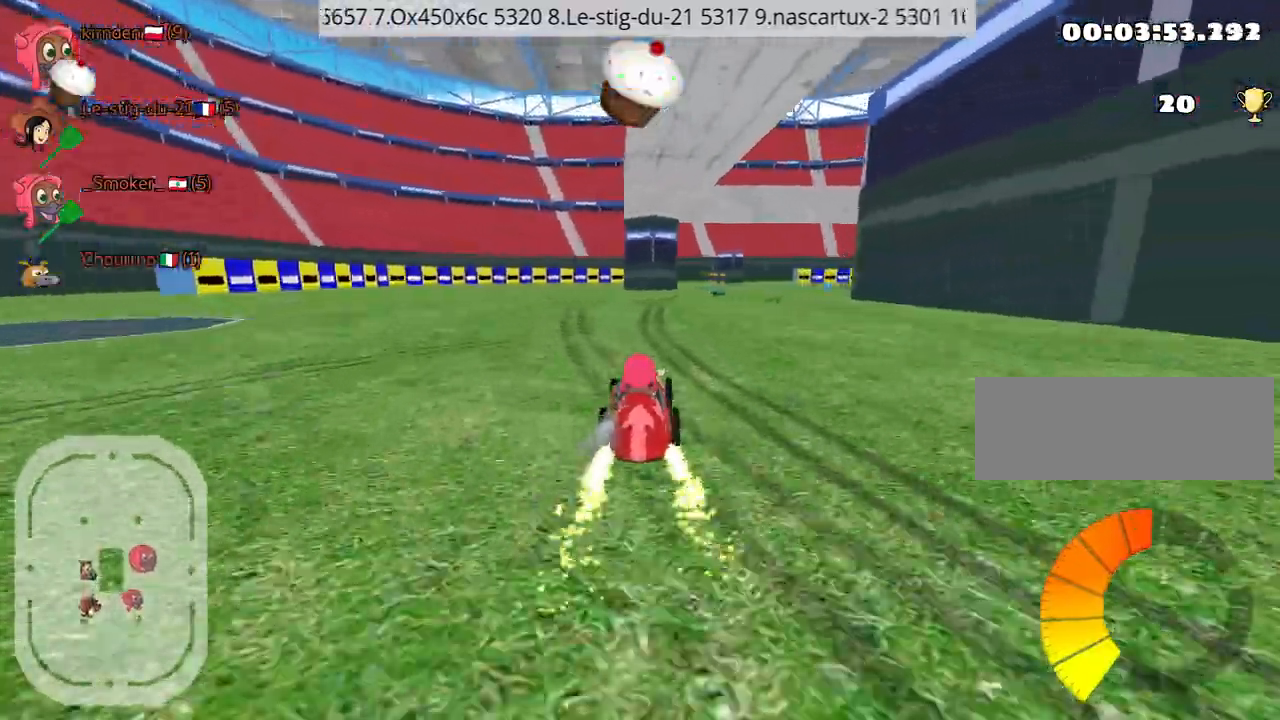
{"keys": ["up"], "events": [[217, "fire", "down"], [350, "fire", "up"]]}
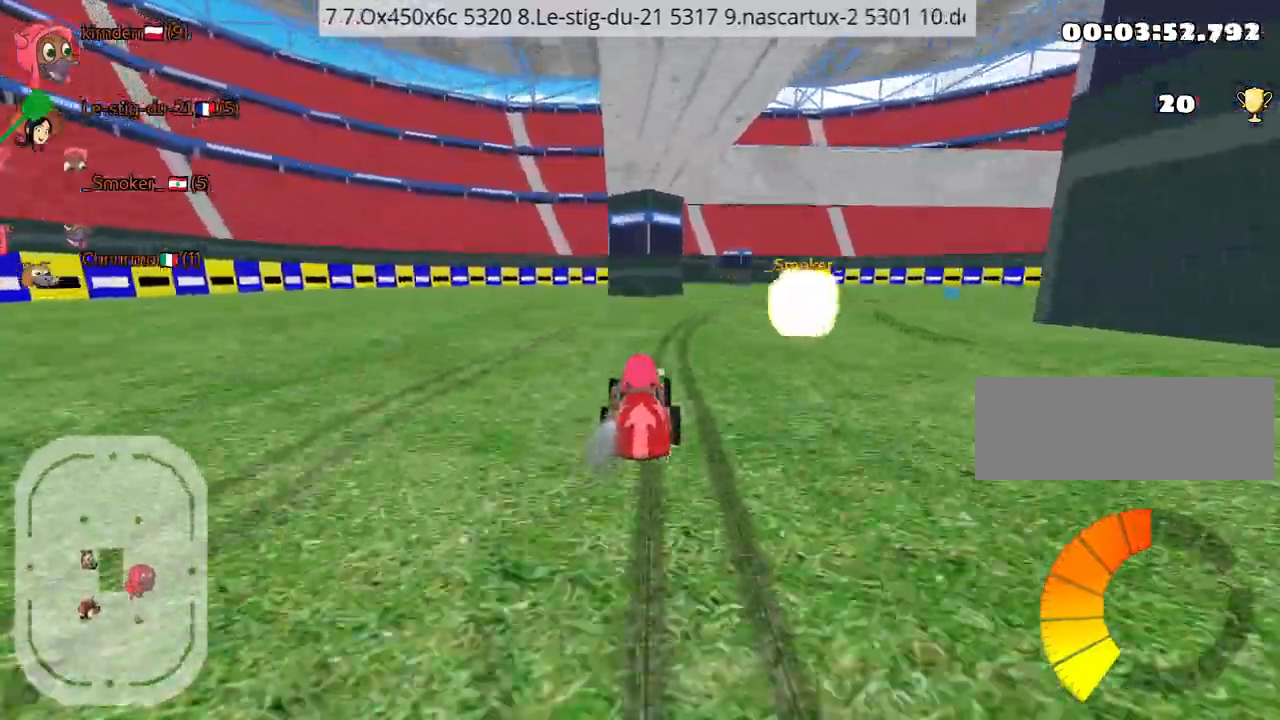
{"keys": ["right", "up"], "events": [[17, "right", "down"], [184, "right", "up"], [217, "right", "down"]]}
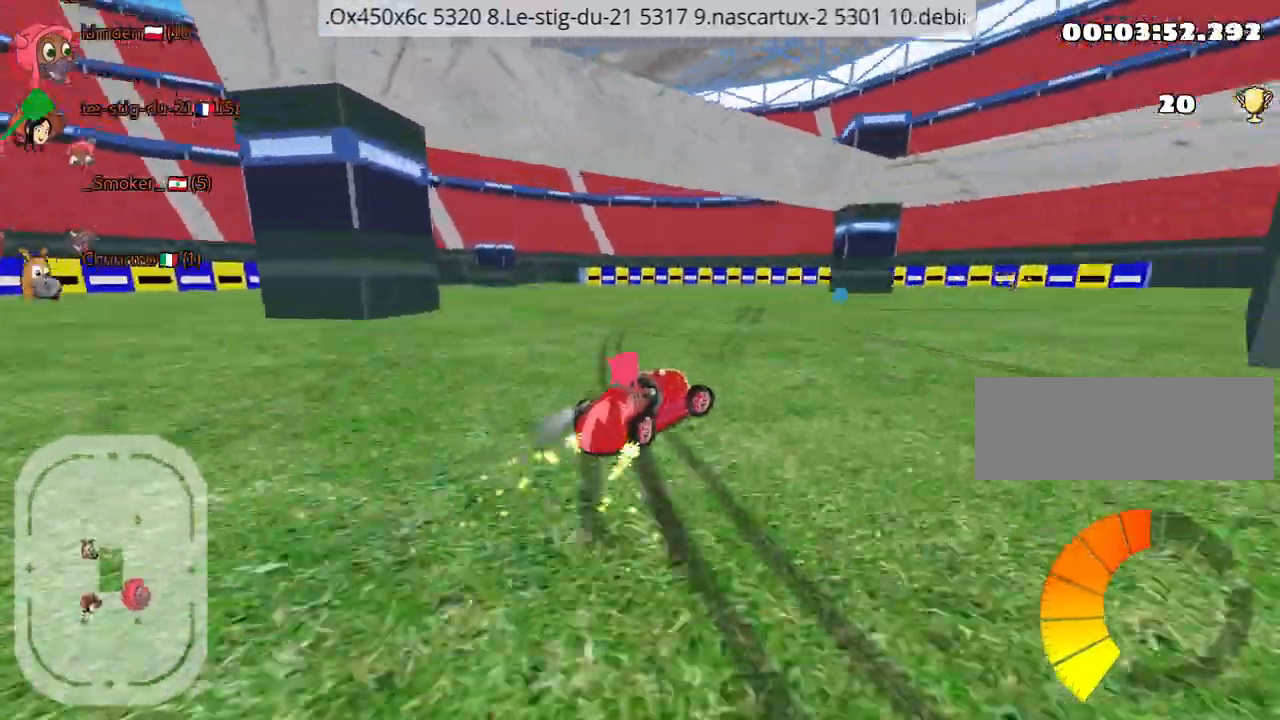
{"keys": ["right", "up"], "events": [[17, "nitro", "down"], [184, "nitro", "up"]]}
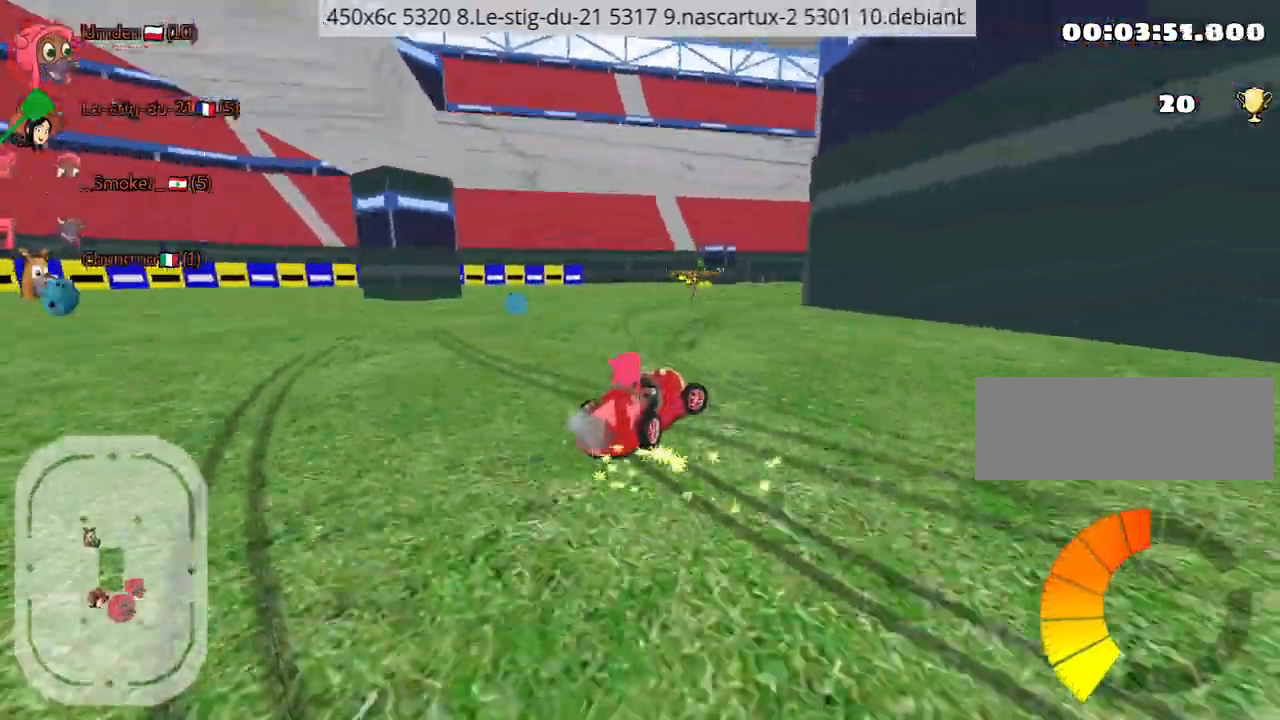
{"keys": ["right", "up"], "events": [[200, "left", "down"], [334, "left", "up"], [384, "right", "up"], [417, "right", "down"]]}
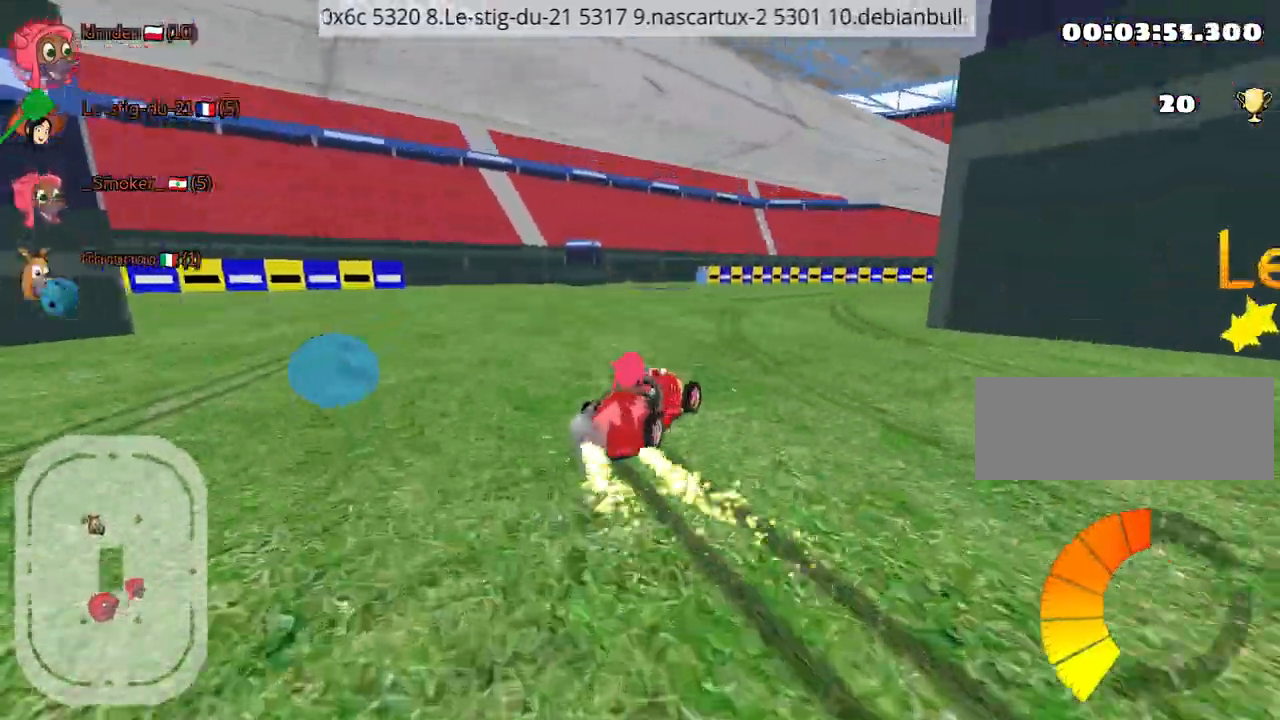
{"keys": ["left", "nitro", "up"], "events": [[367, "left", "down"], [434, "right", "up"], [450, "nitro", "down"]]}
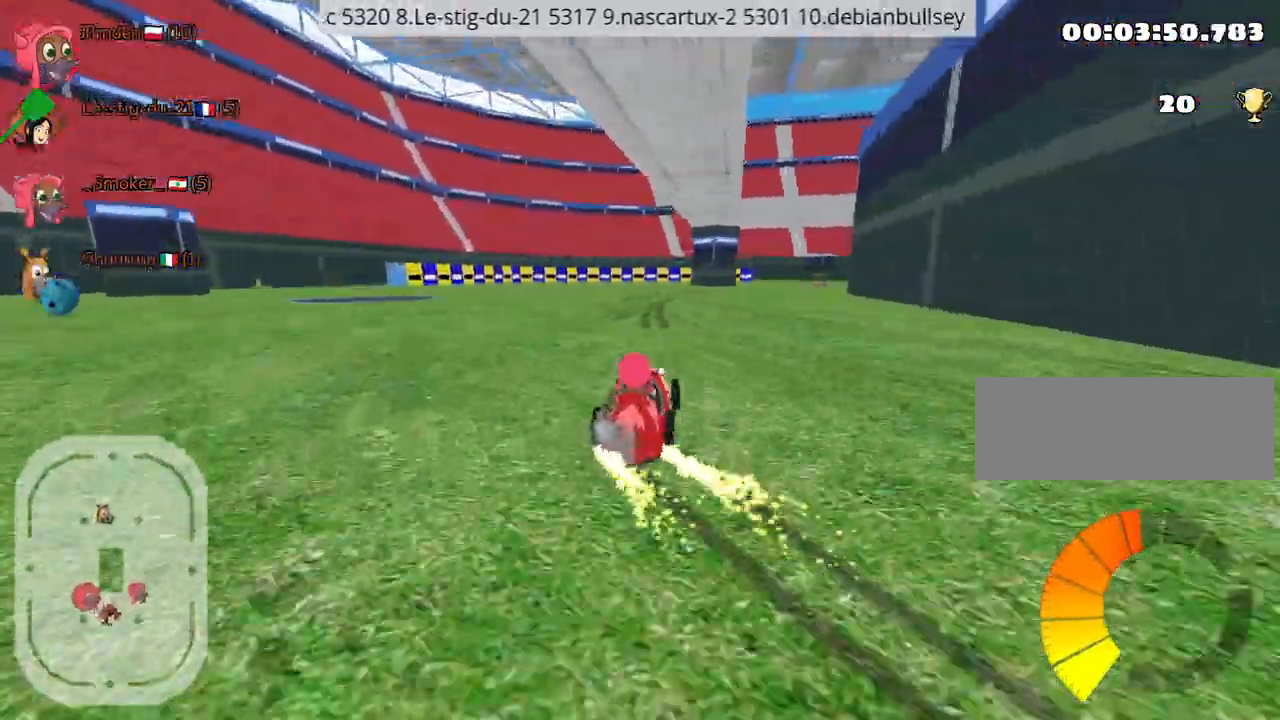
{"keys": ["left", "up"], "events": [[34, "left", "up"], [67, "nitro", "up"], [84, "right", "down"], [334, "right", "up"], [450, "left", "down"]]}
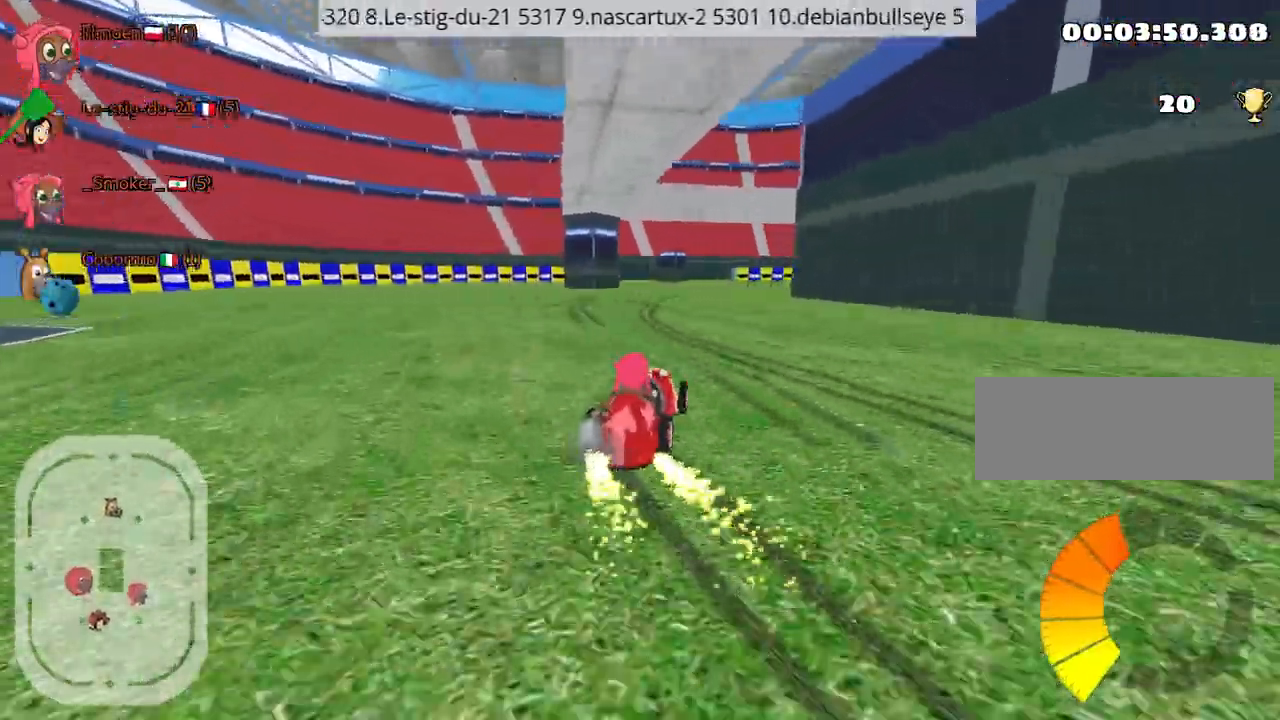
{"keys": ["left", "up"], "events": [[67, "left", "up"], [317, "left", "down"]]}
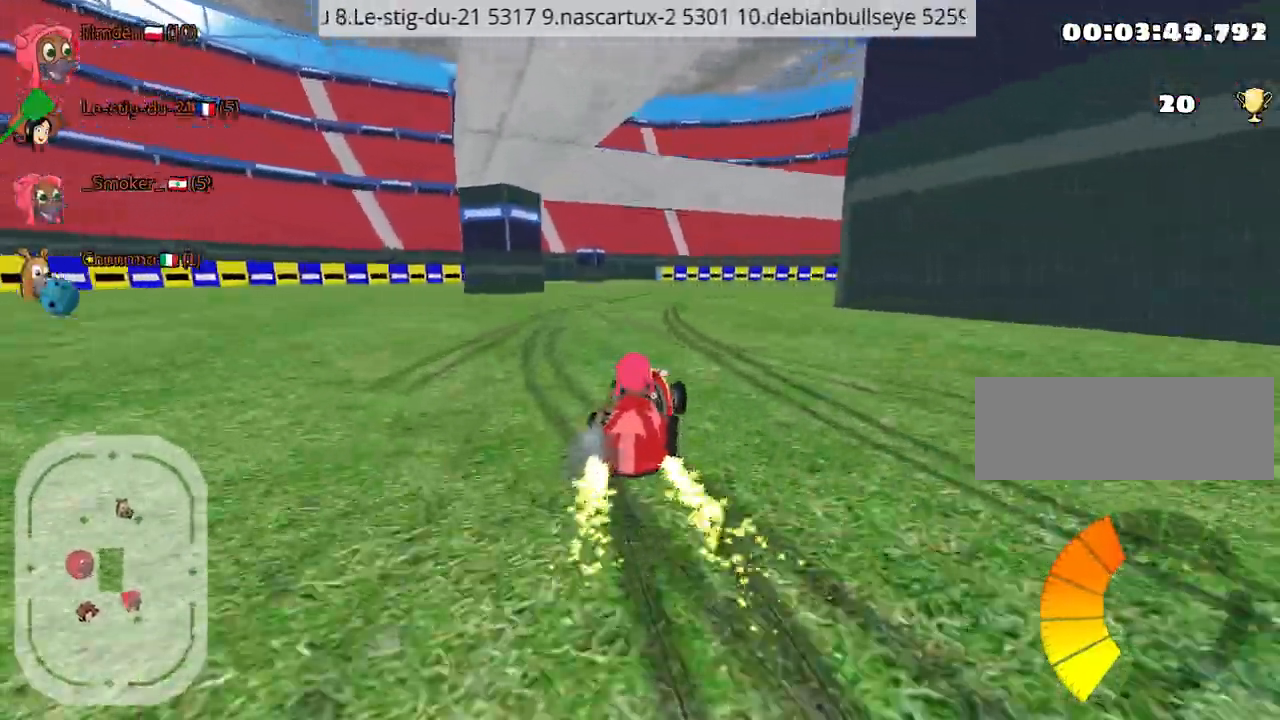
{"keys": ["down", "right"], "events": [[217, "up", "up"], [317, "down", "down"], [367, "left", "up"], [450, "right", "down"]]}
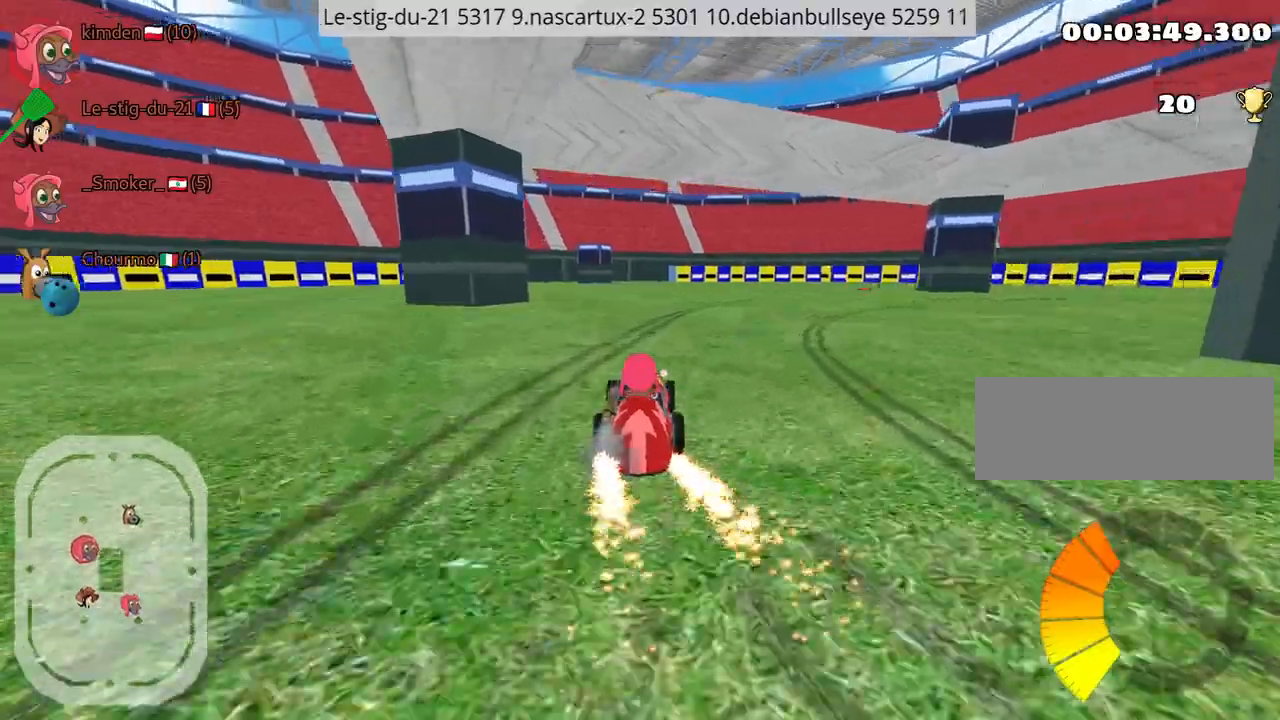
{"keys": ["down"], "events": [[250, "right", "up"]]}
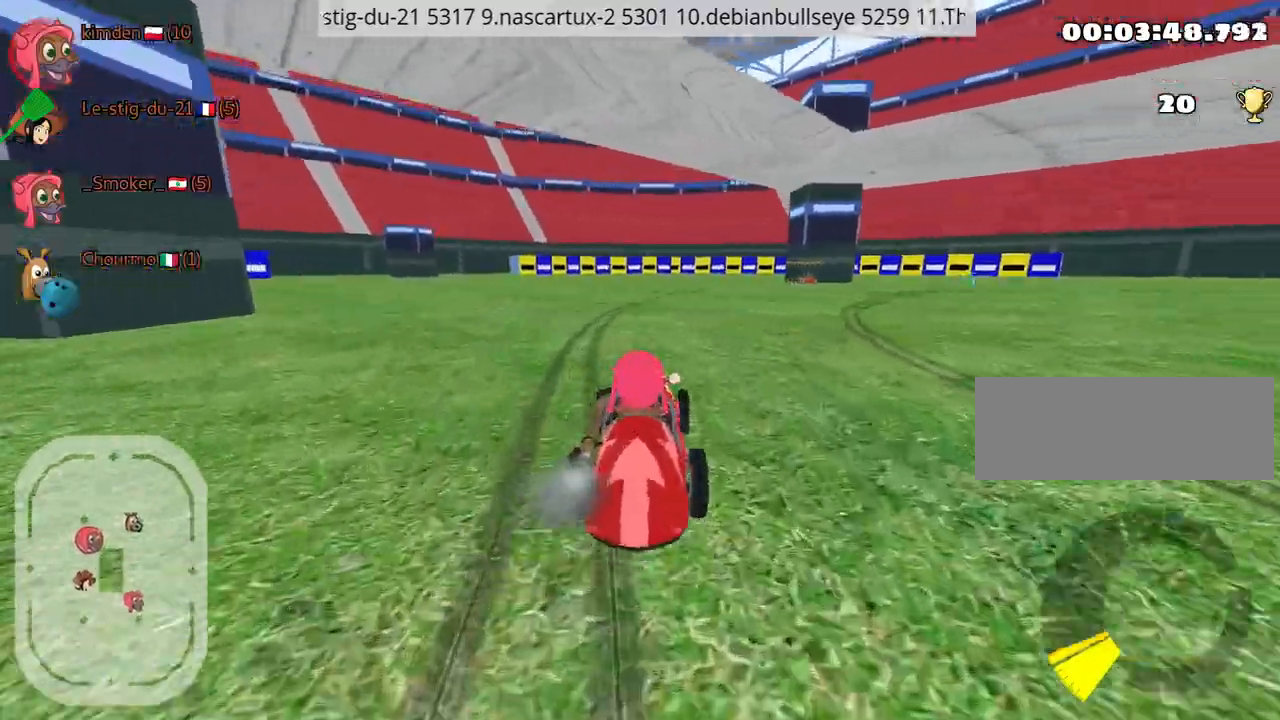
{"keys": ["down"], "events": []}
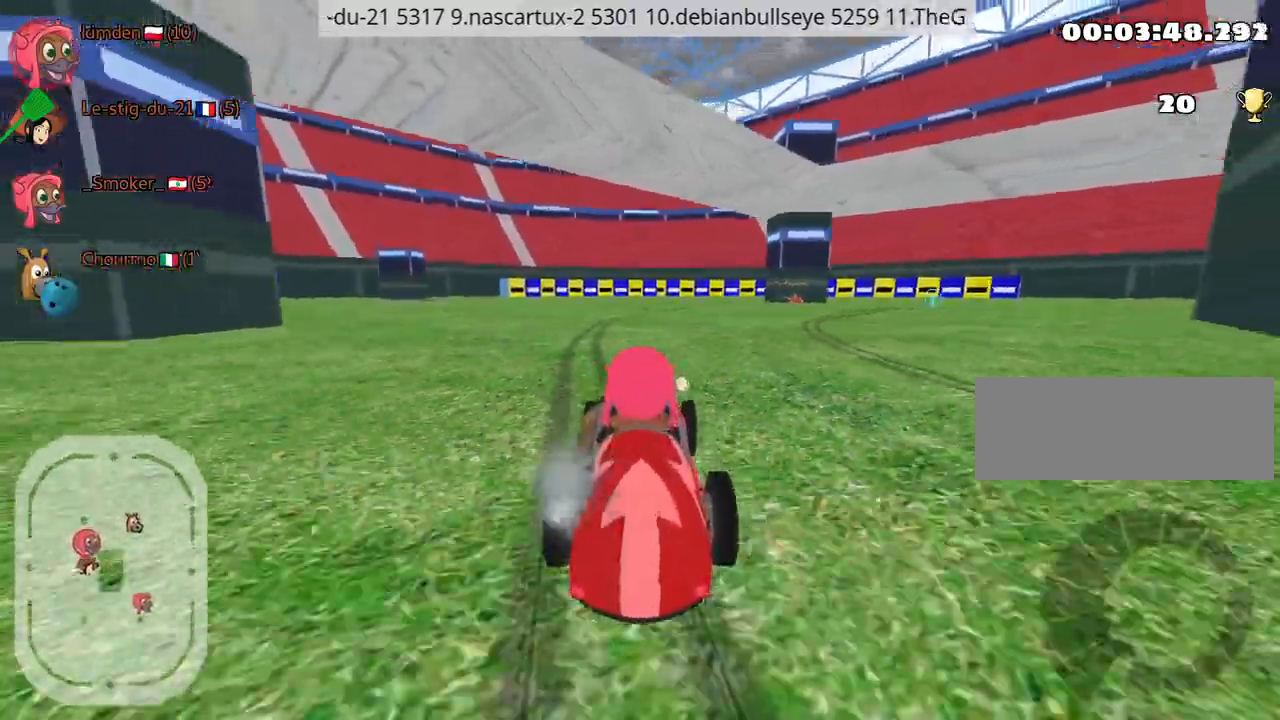
{"keys": [], "events": [[100, "down", "up"]]}
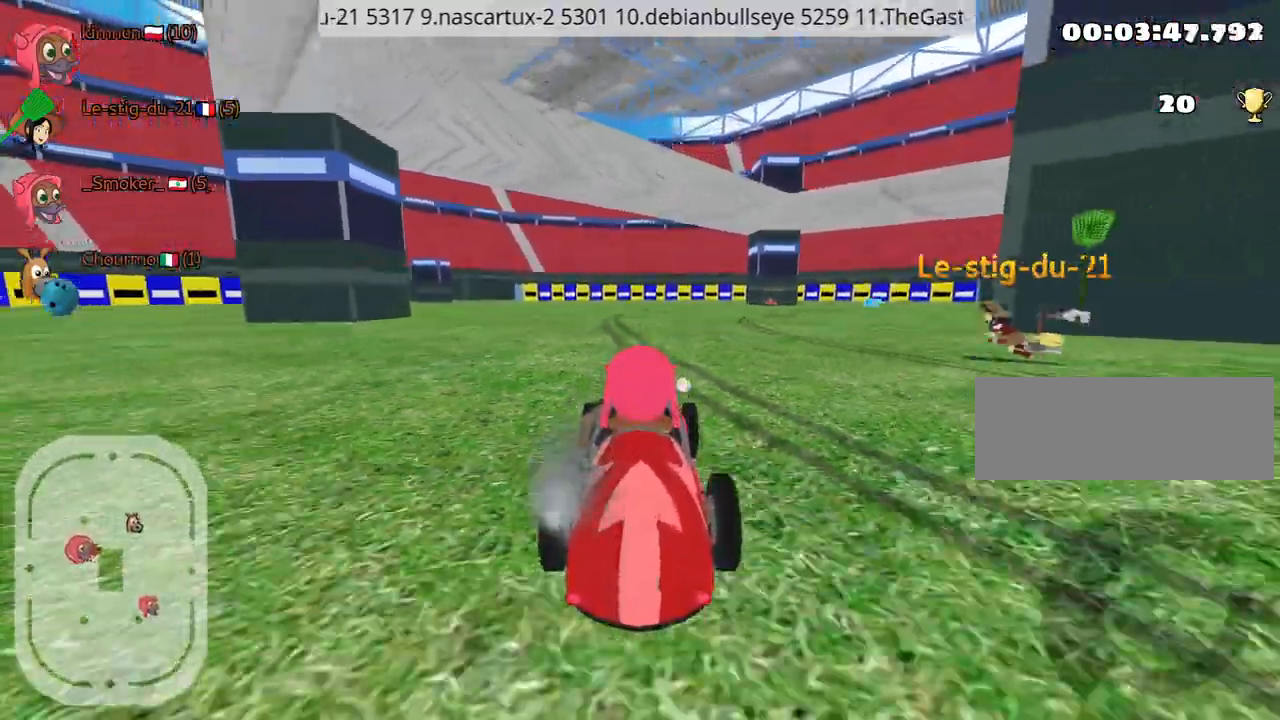
{"keys": ["up"], "events": [[117, "up", "down"]]}
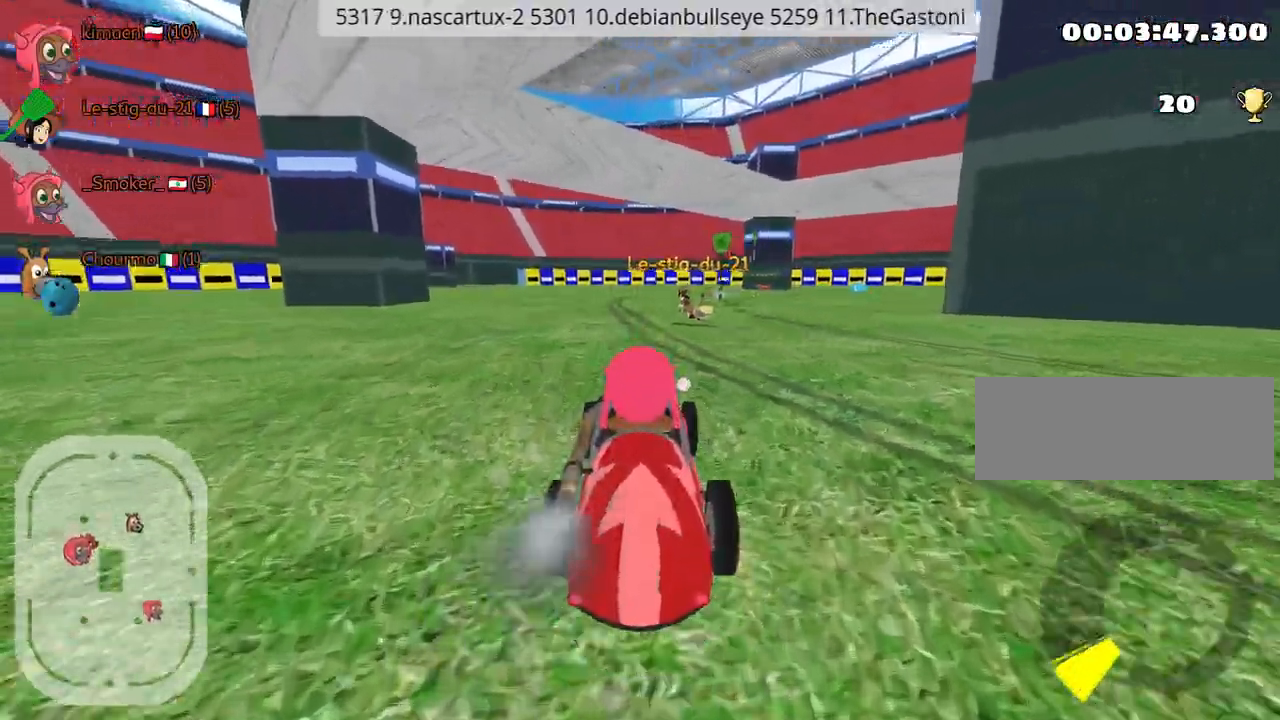
{"keys": ["down"], "events": [[67, "up", "up"], [150, "down", "down"]]}
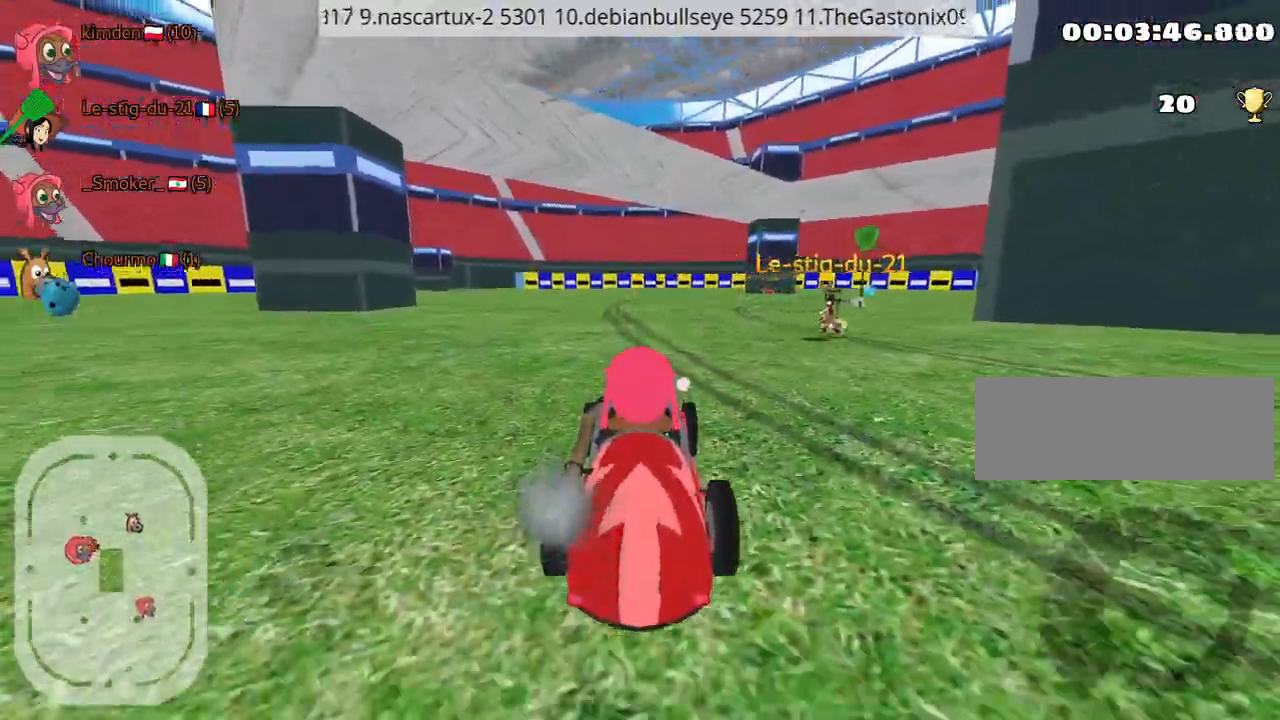
{"keys": ["down", "right"], "events": [[400, "right", "down"]]}
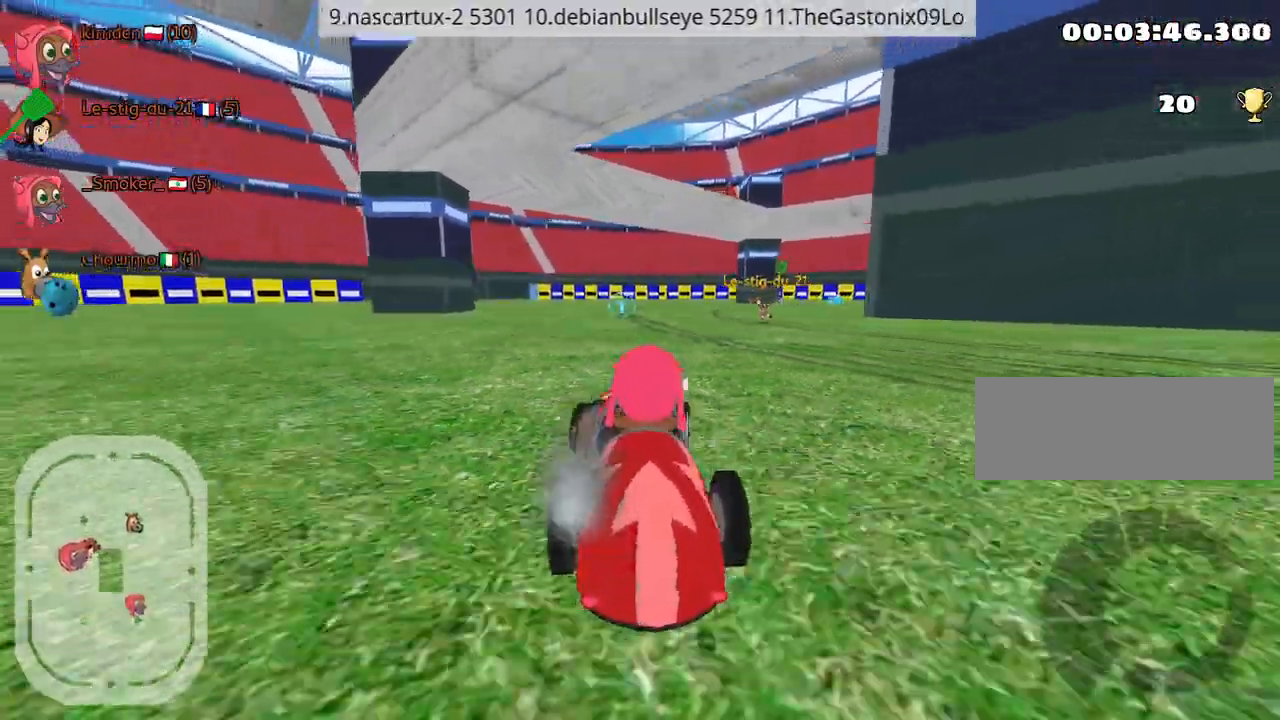
{"keys": ["left", "nitro", "up"], "events": [[134, "down", "up"], [184, "up", "down"], [217, "left", "down"], [250, "right", "up"], [267, "nitro", "down"]]}
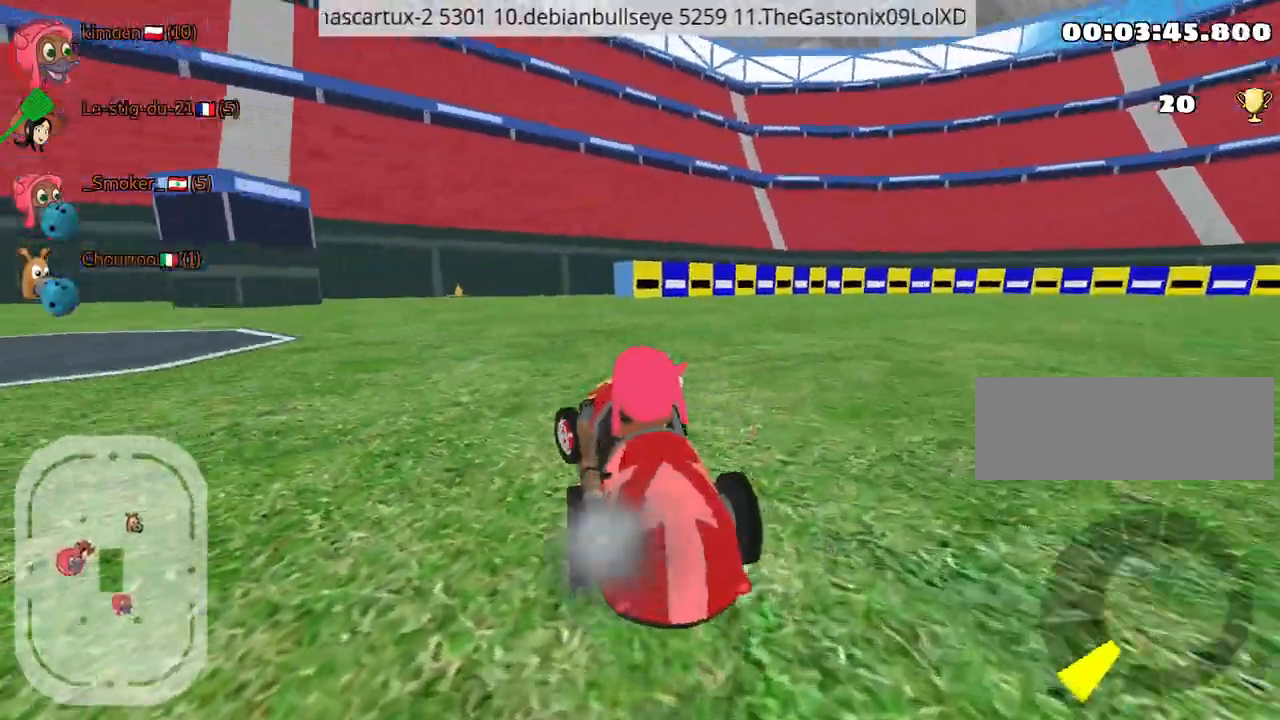
{"keys": ["left", "nitro", "up"], "events": []}
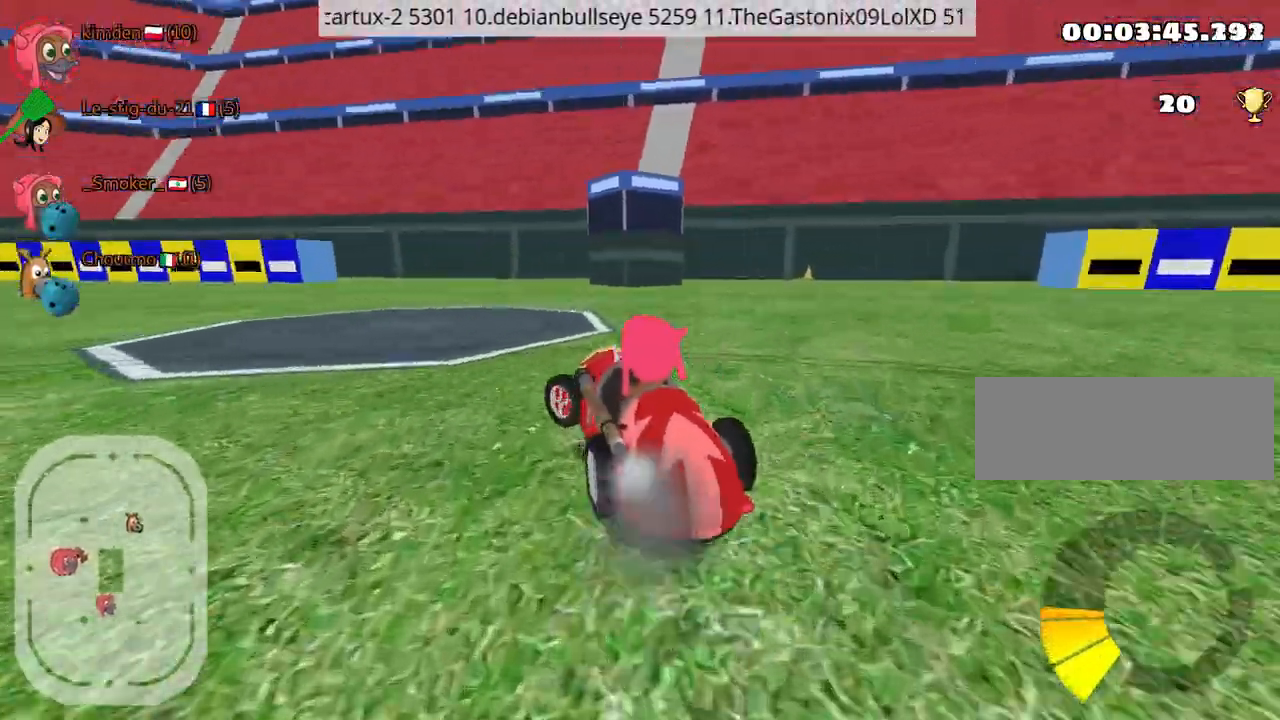
{"keys": ["nitro", "right", "up"], "events": [[317, "right", "down"], [350, "left", "up"]]}
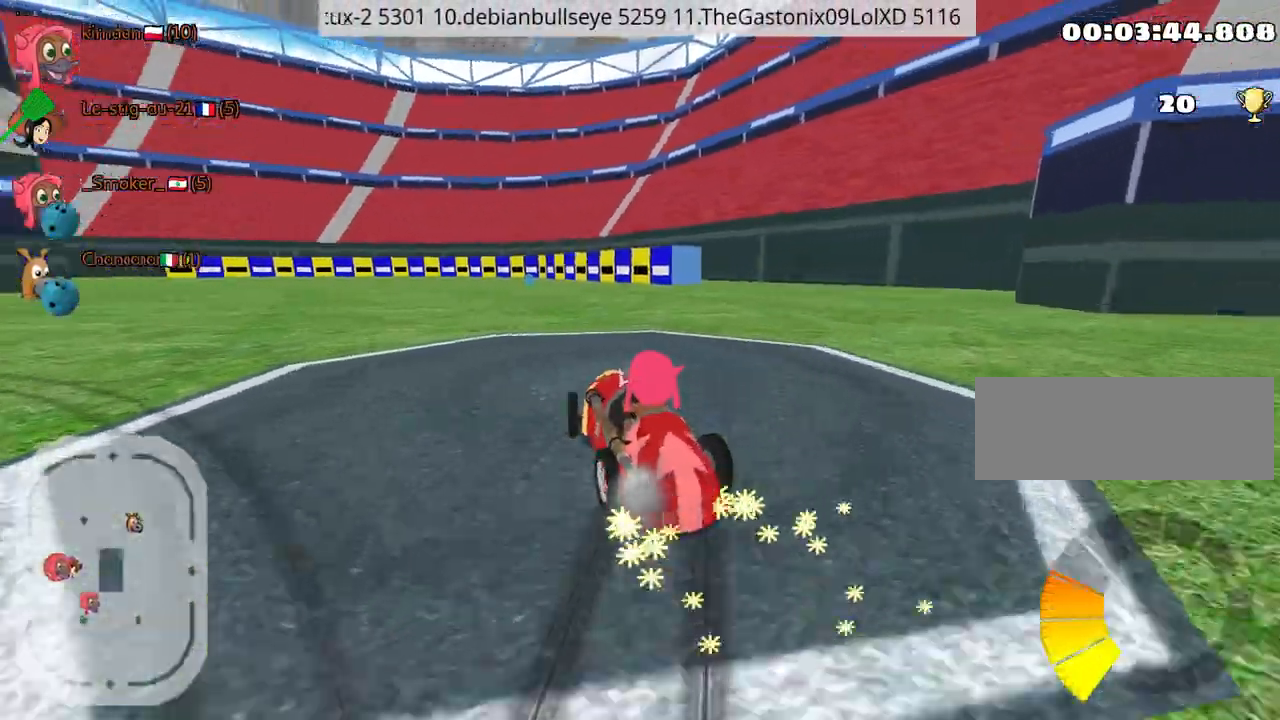
{"keys": ["nitro", "right", "up"], "events": []}
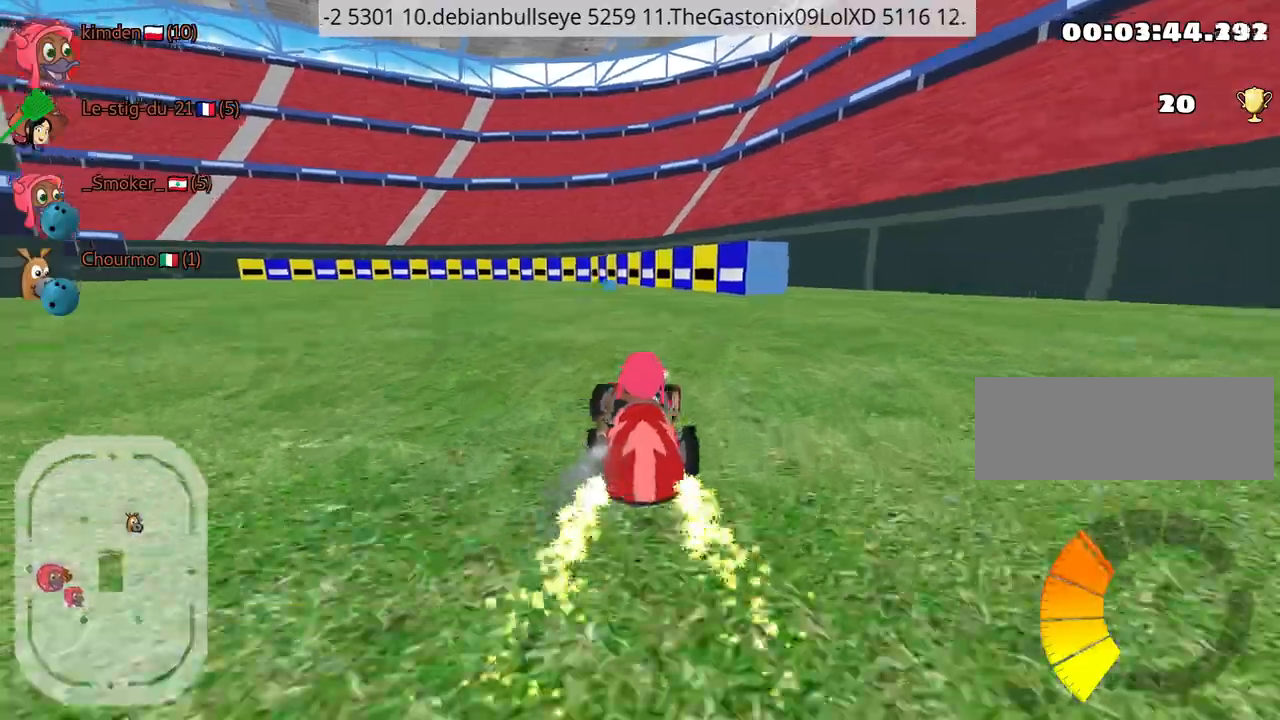
{"keys": ["nitro", "up"], "events": [[284, "right", "up"]]}